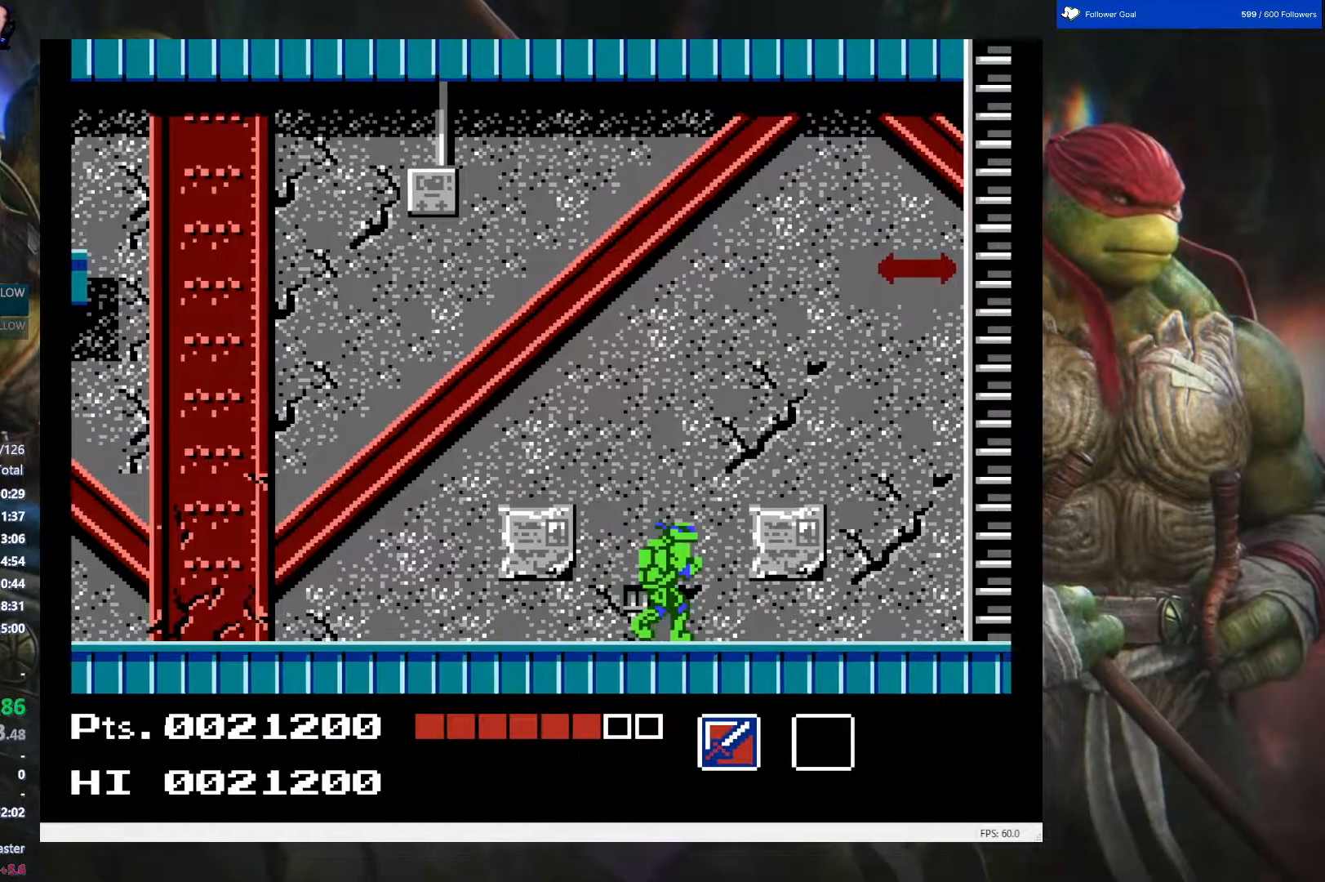
Gameplay with a controller (Nintendo layout); each line is a JSON object with the inputs held at the frame after it. "events" lists button and stick changes between this image and that frame as [ms after this image, input, new state], when the widget could be followed in between. Not read: L3 R3.
{"buttons": [], "events": [[500, "DPAD_RIGHT", "up"]]}
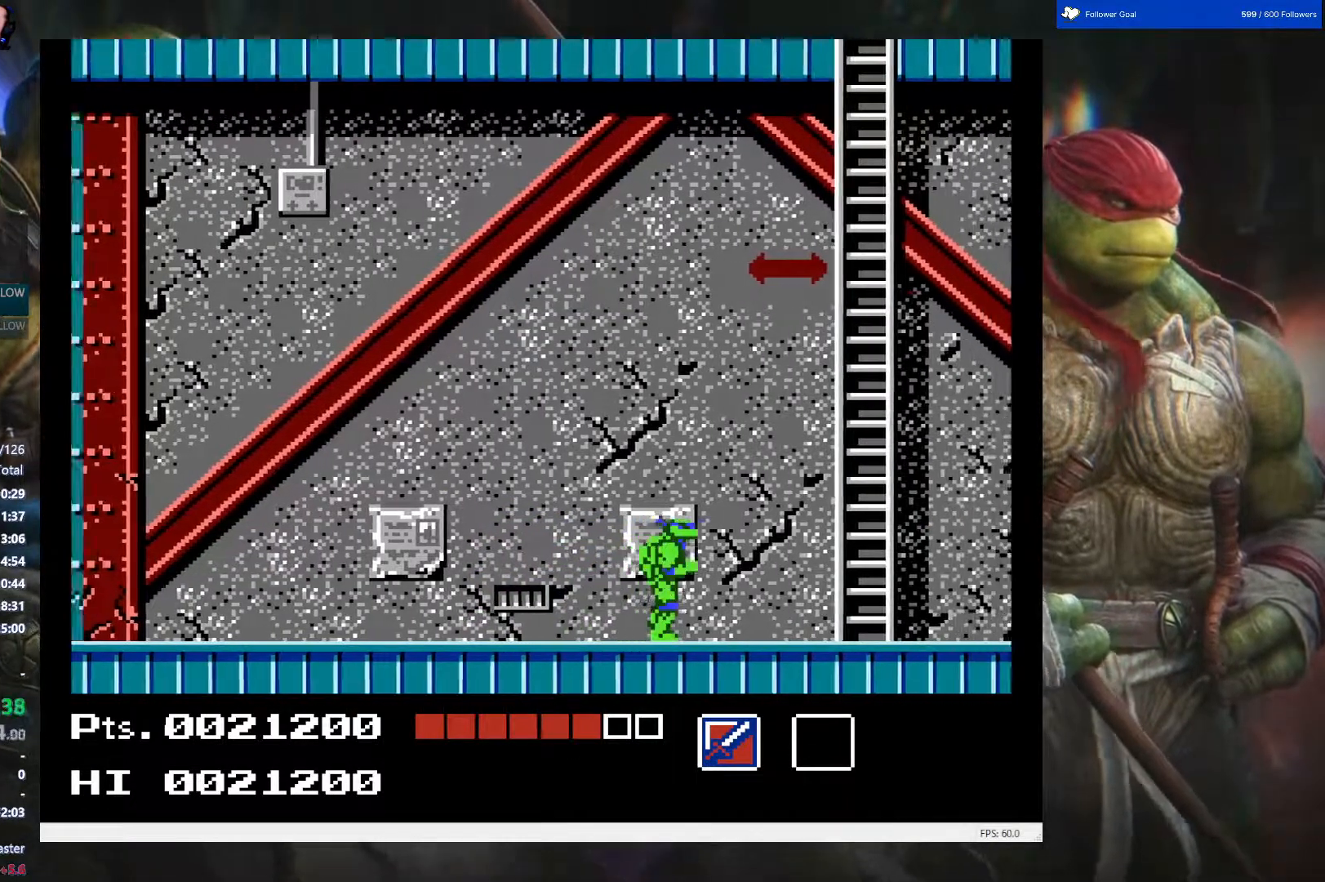
{"buttons": [], "events": [[50, "DPAD_LEFT", "down"], [83, "B", "down"], [167, "DPAD_LEFT", "up"], [233, "B", "up"]]}
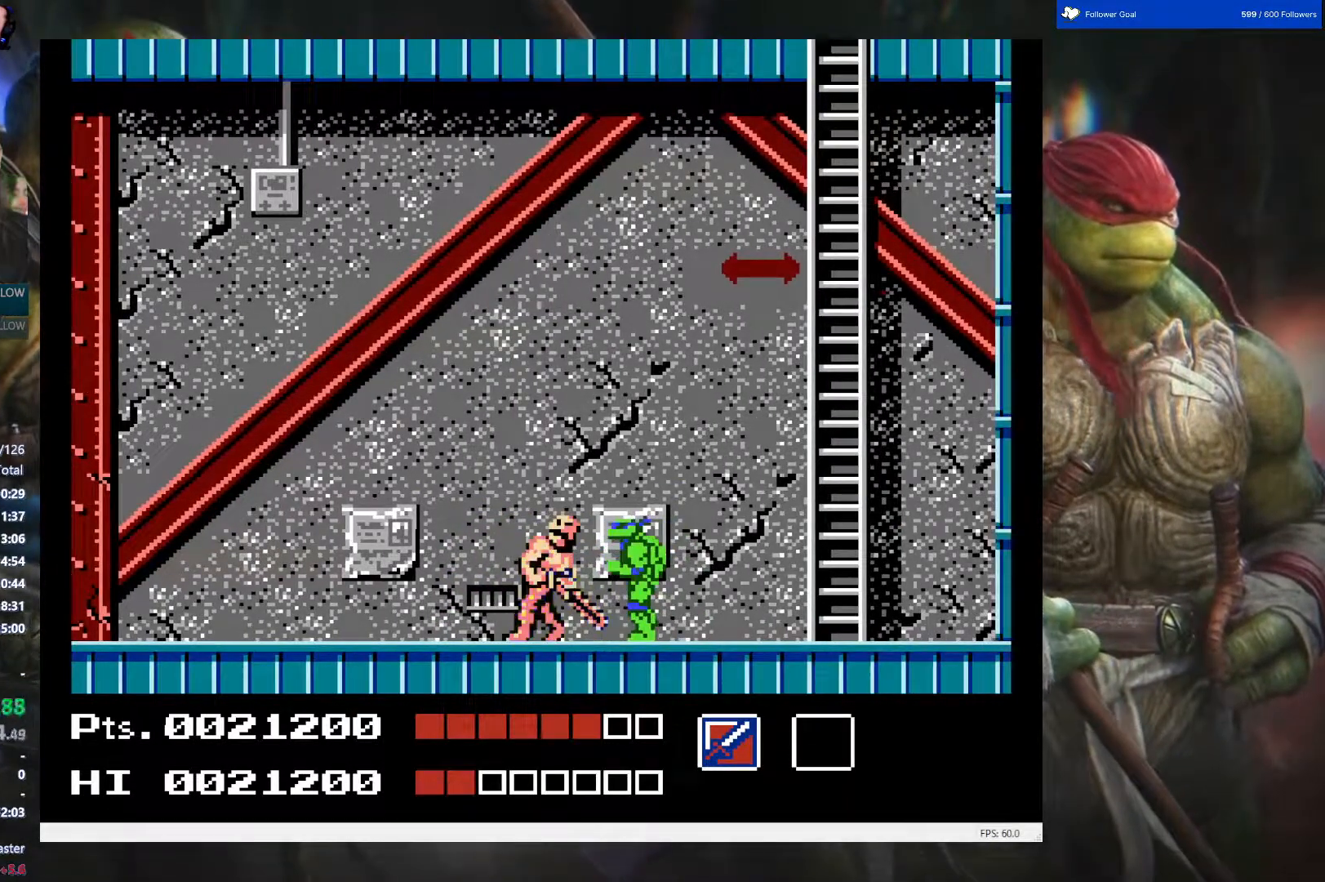
{"buttons": ["B"], "events": [[433, "B", "down"]]}
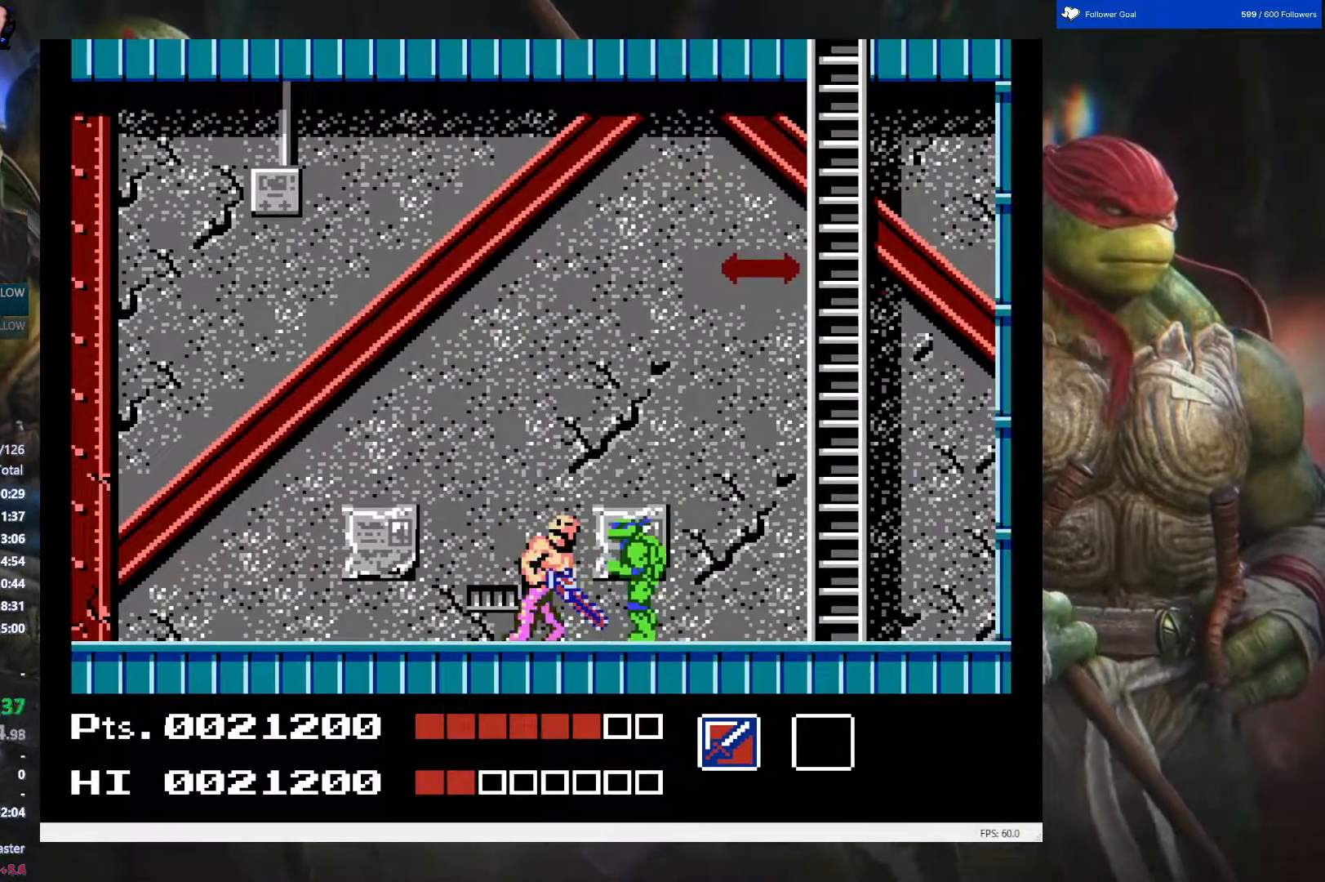
{"buttons": [], "events": [[33, "B", "up"]]}
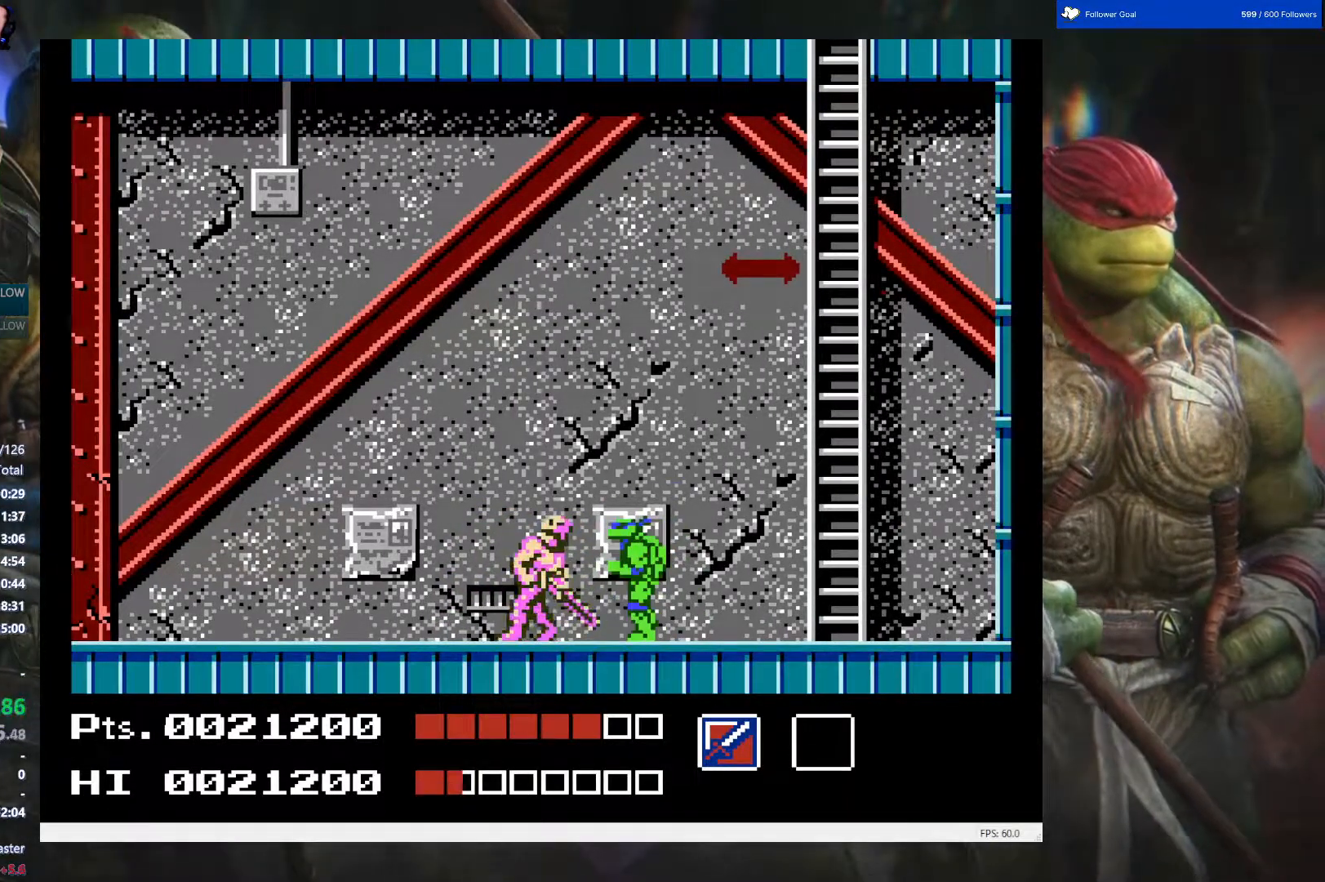
{"buttons": [], "events": [[267, "B", "down"], [367, "B", "up"]]}
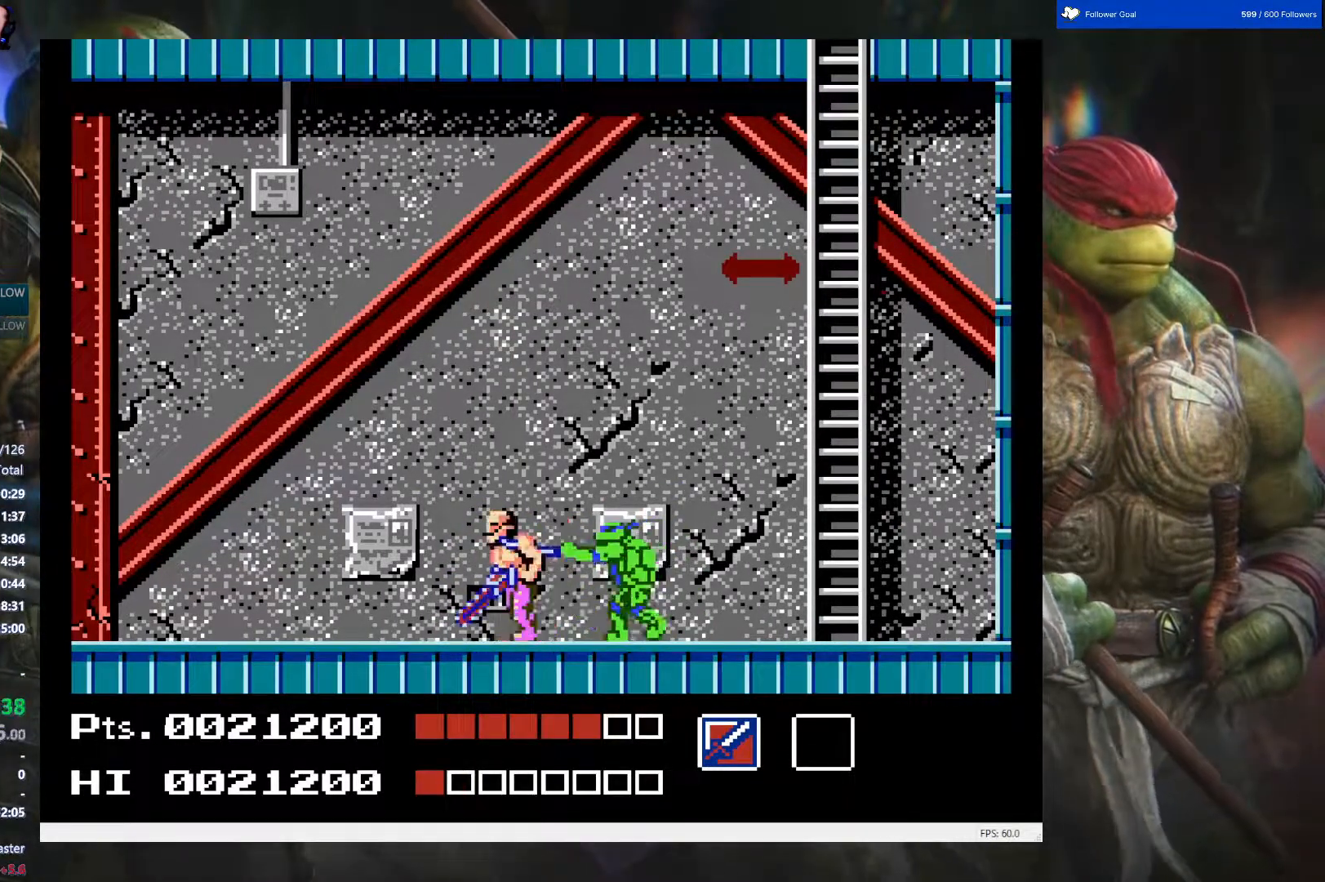
{"buttons": [], "events": []}
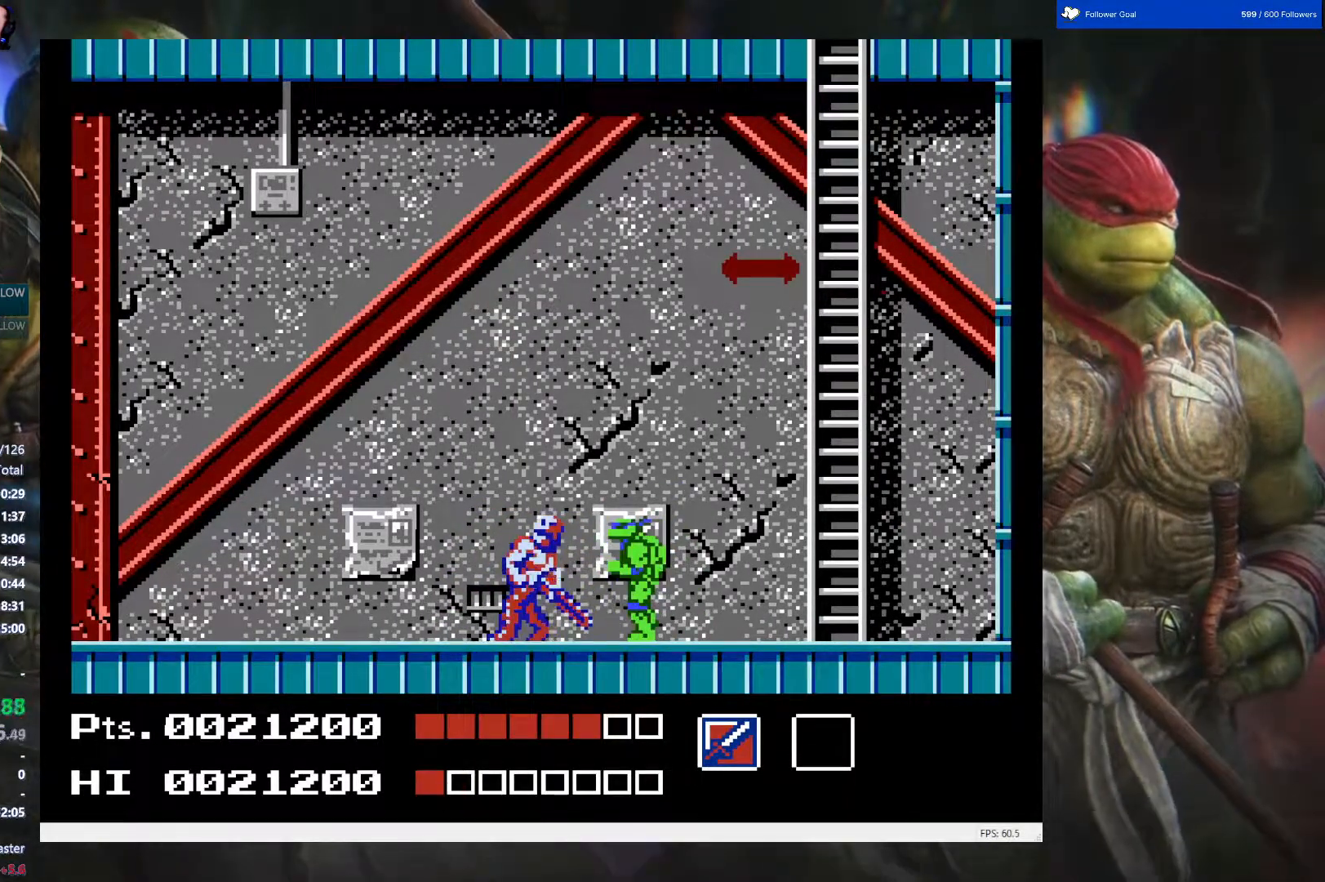
{"buttons": [], "events": [[83, "B", "down"], [200, "B", "up"]]}
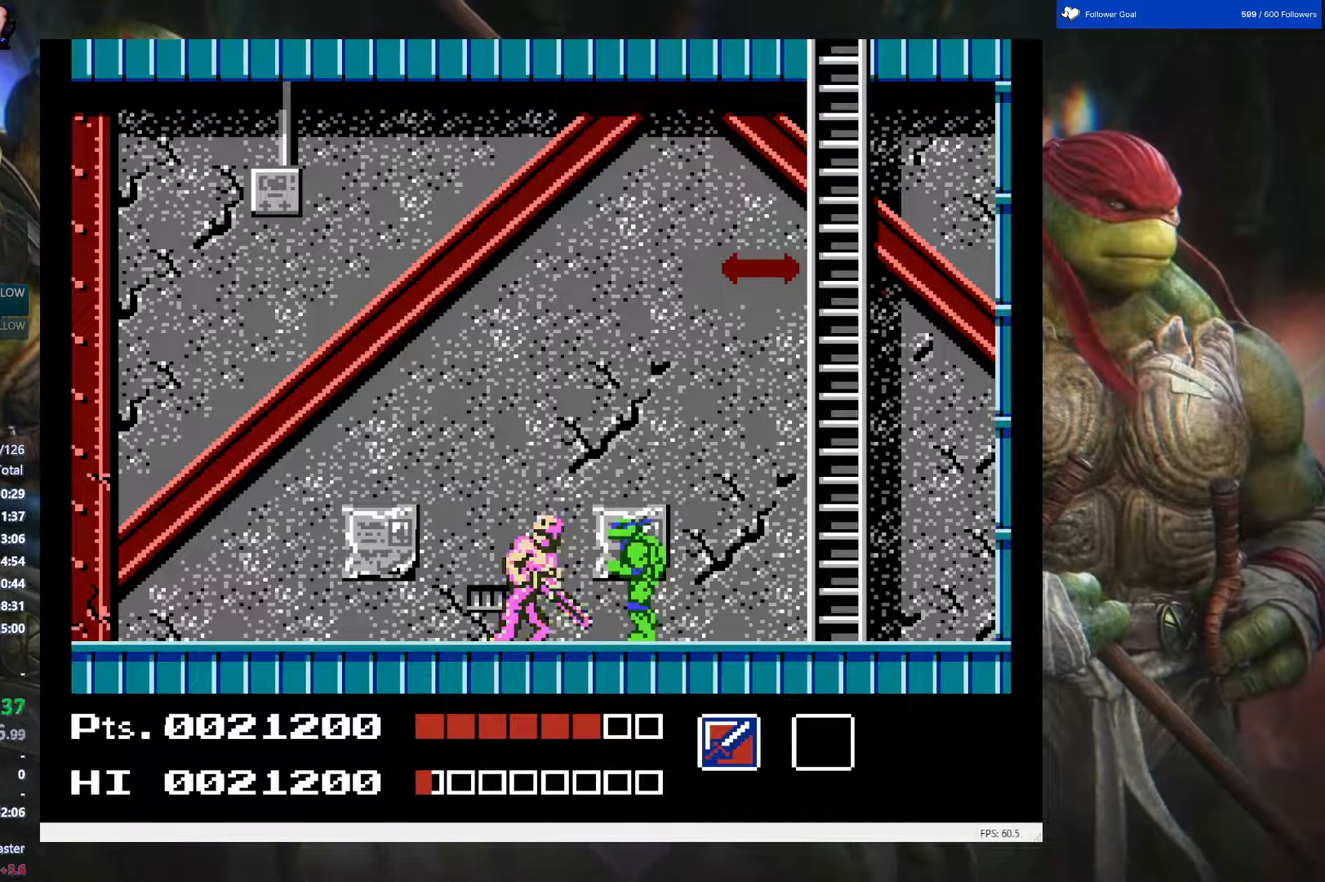
{"buttons": ["B"], "events": [[417, "B", "down"]]}
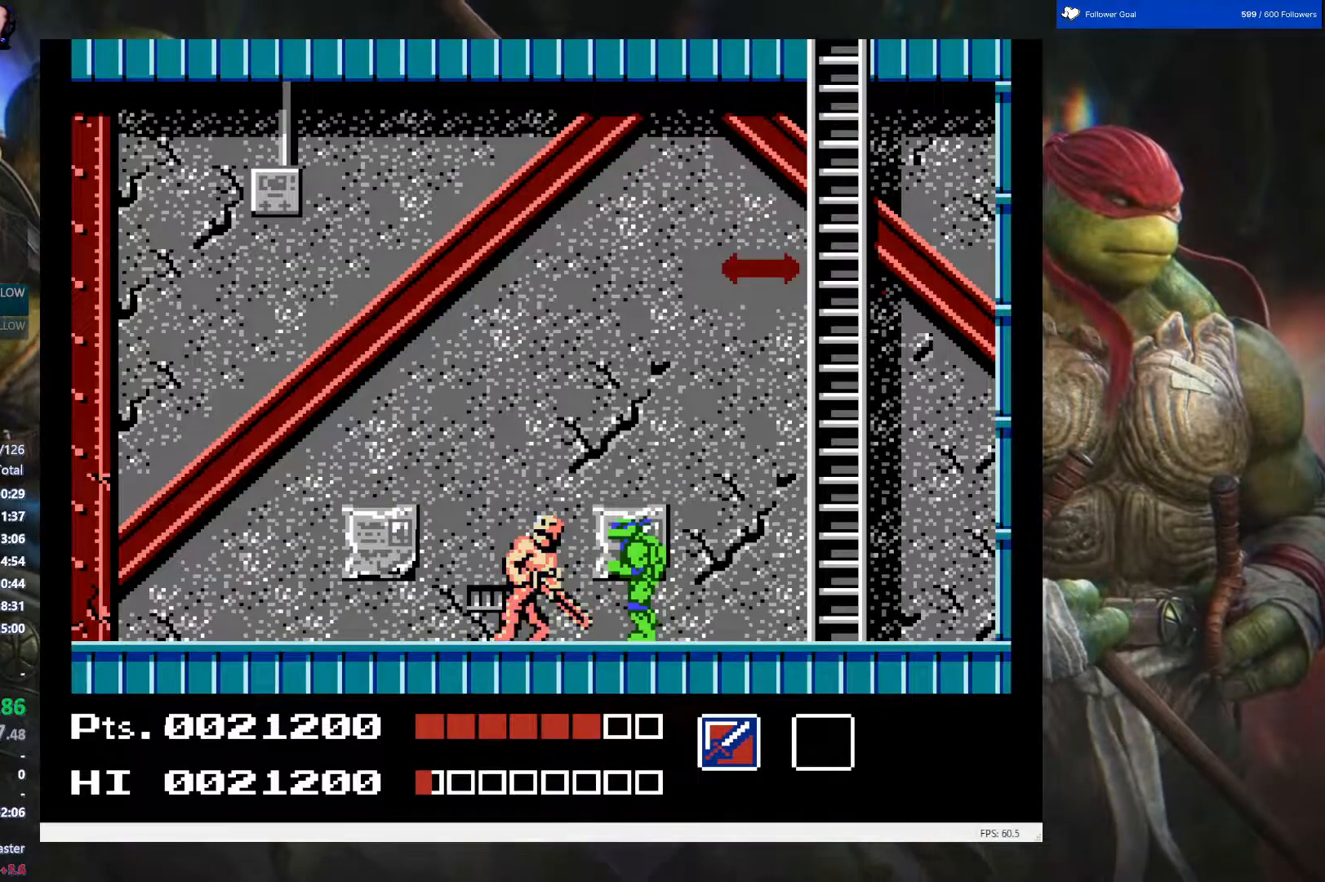
{"buttons": ["DPAD_RIGHT"], "events": [[33, "B", "up"], [150, "DPAD_RIGHT", "down"]]}
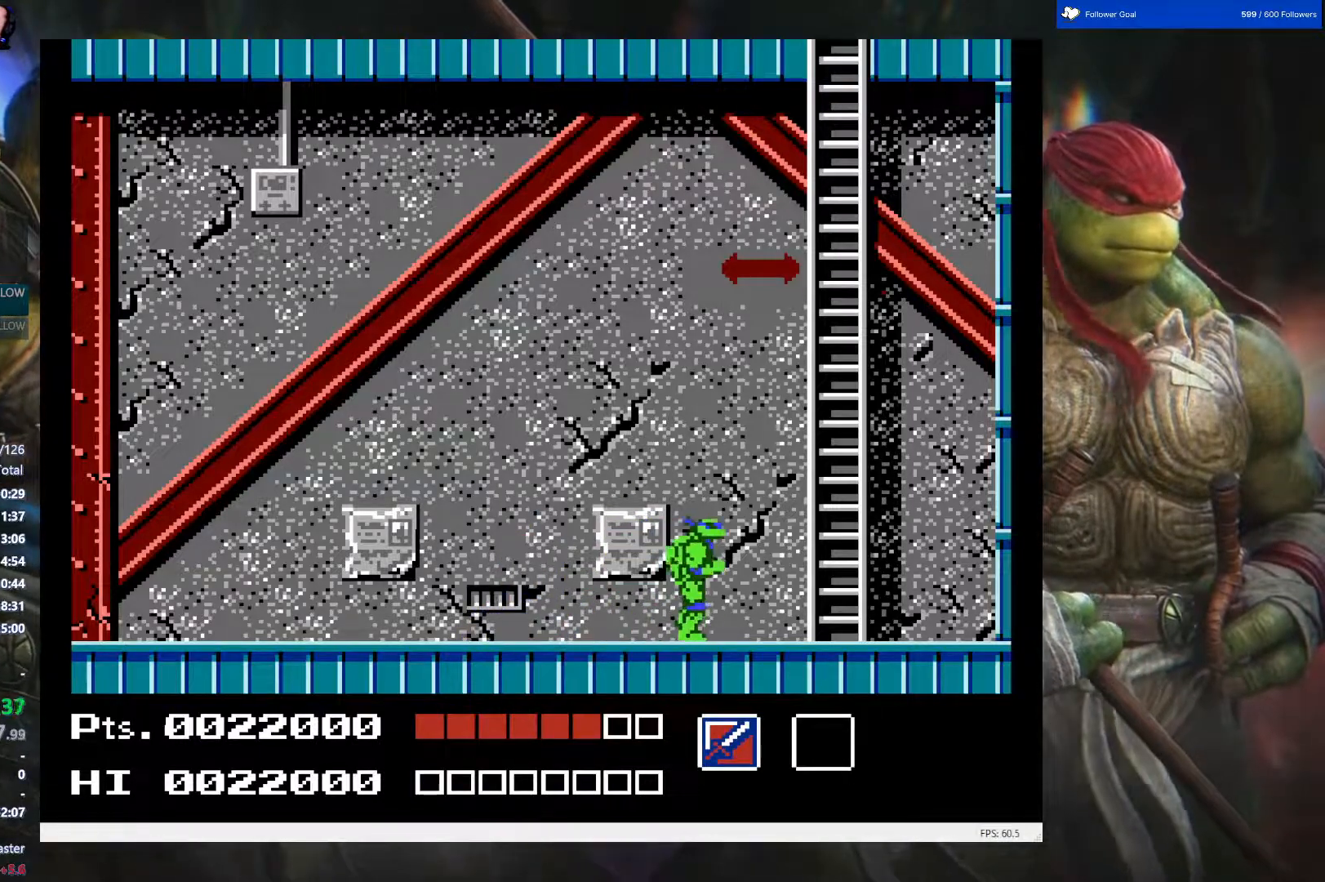
{"buttons": ["DPAD_UP"], "events": [[433, "DPAD_RIGHT", "up"], [433, "DPAD_UP", "down"]]}
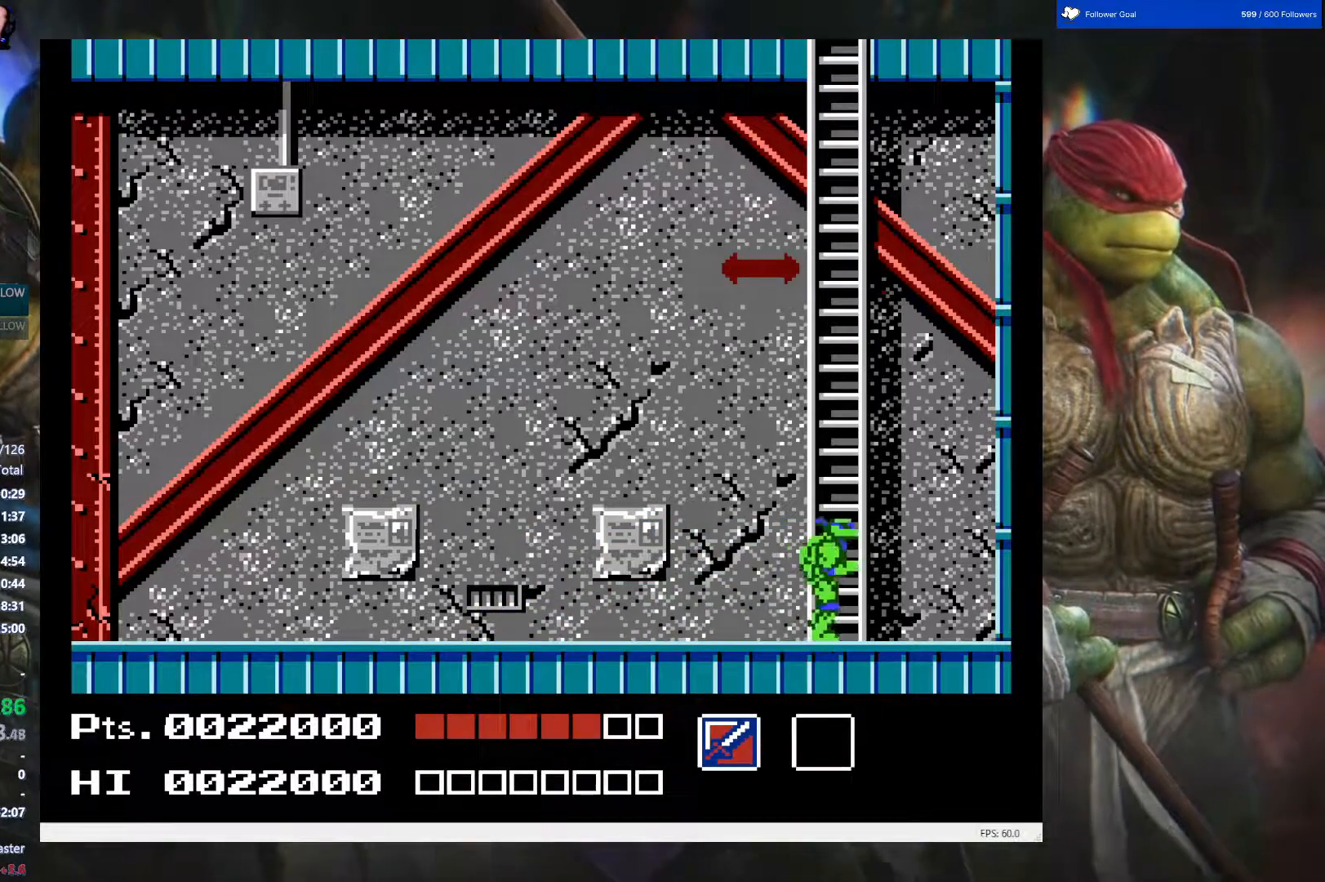
{"buttons": ["DPAD_UP"], "events": []}
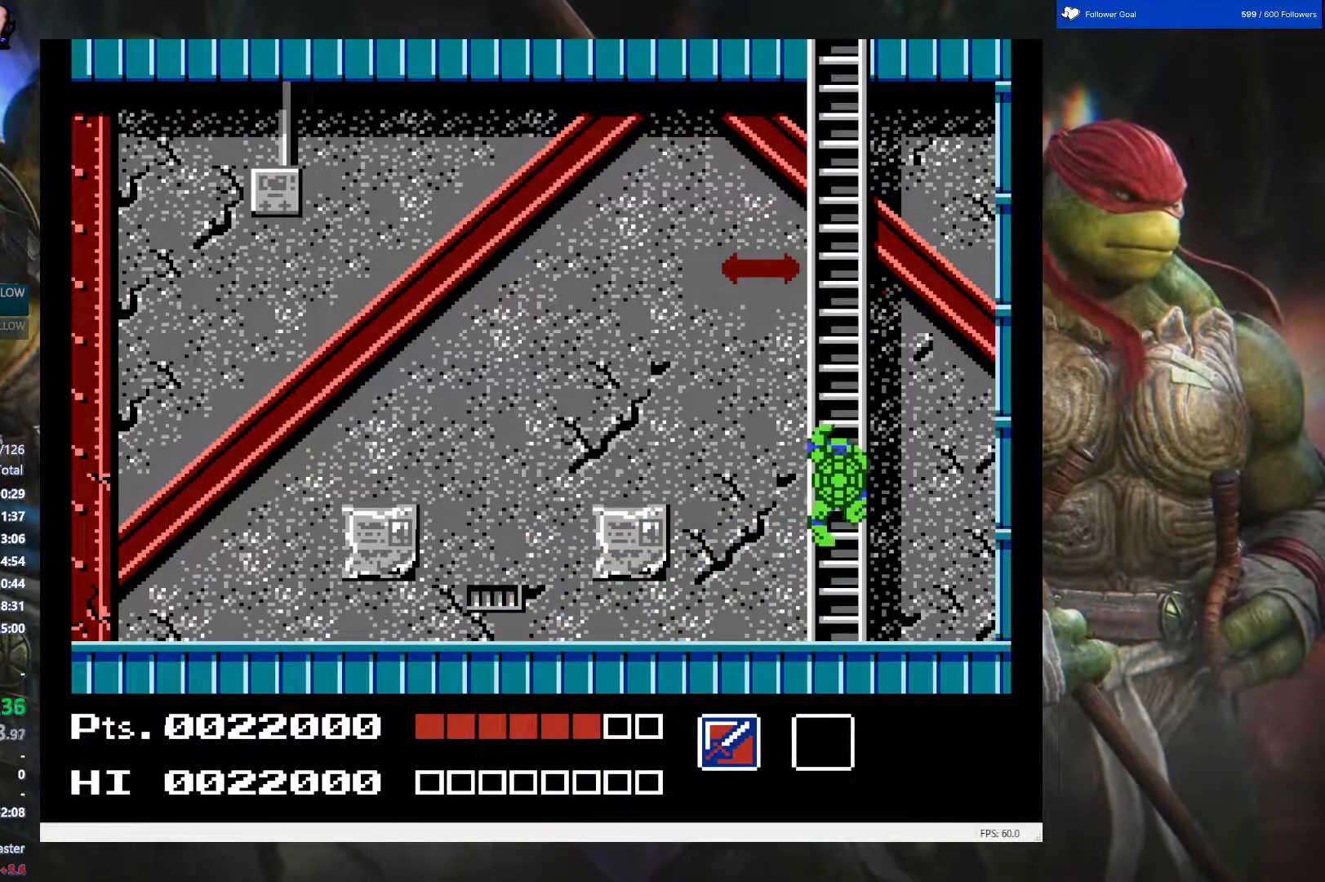
{"buttons": ["DPAD_UP"], "events": []}
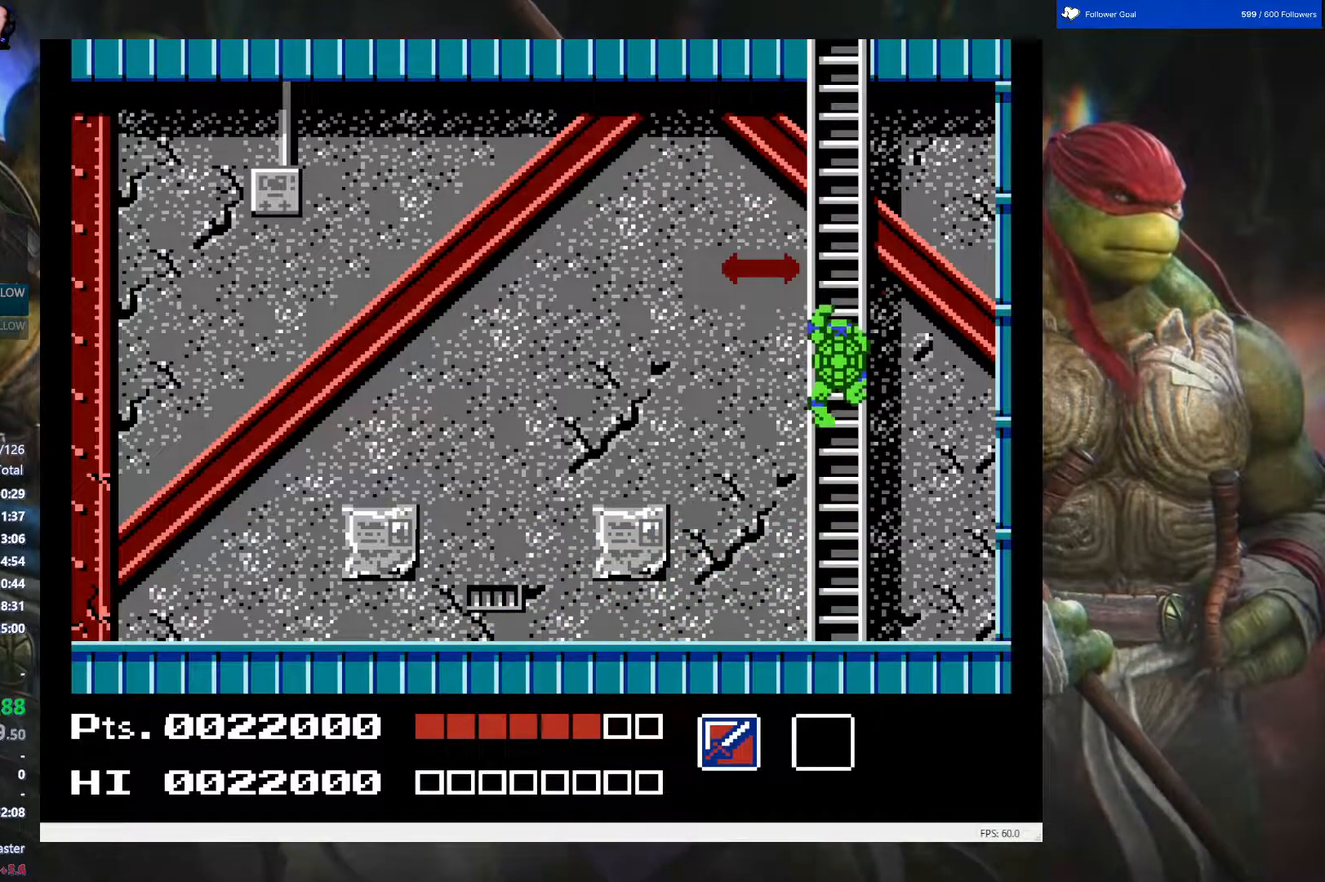
{"buttons": ["DPAD_UP"], "events": []}
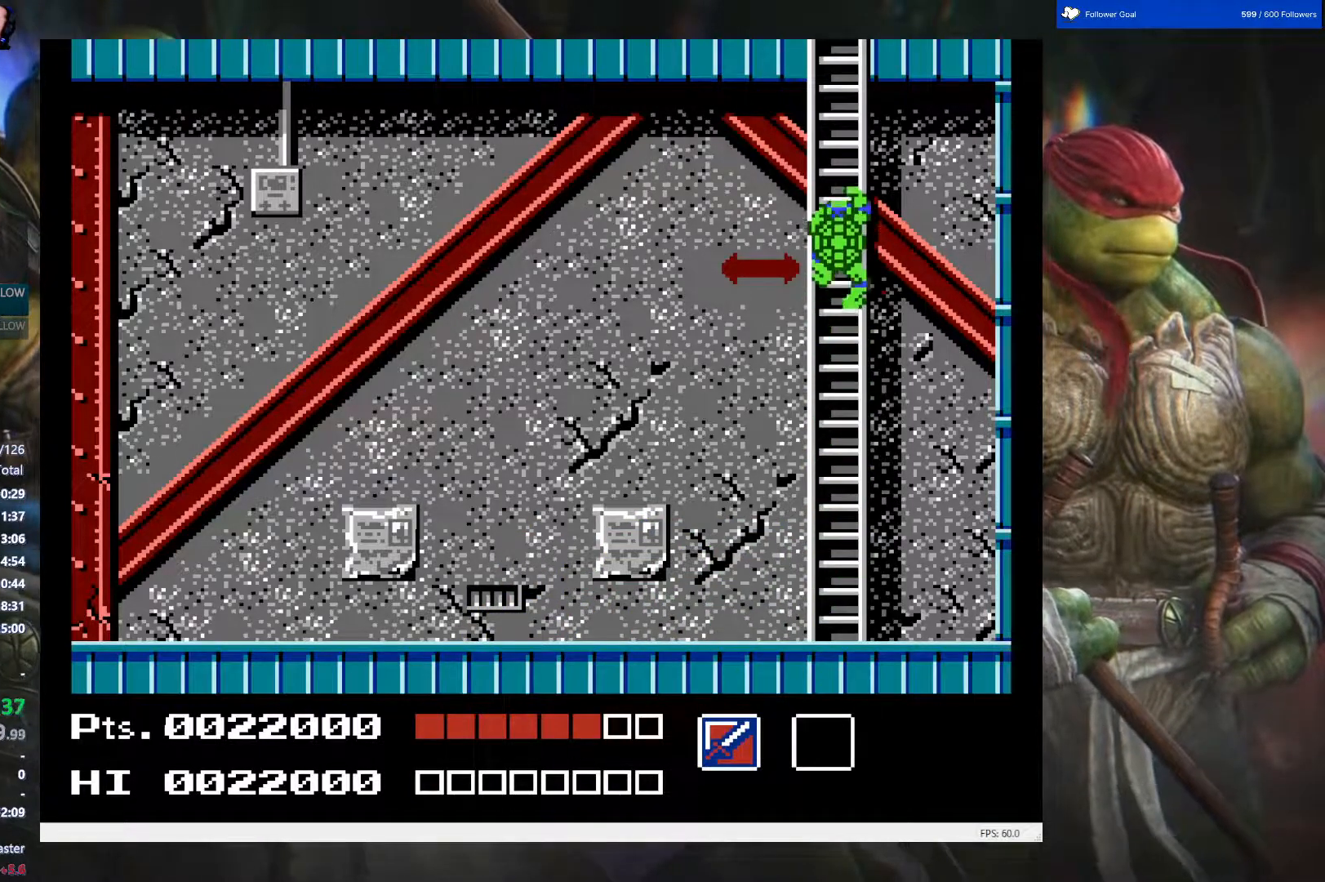
{"buttons": ["DPAD_UP"], "events": []}
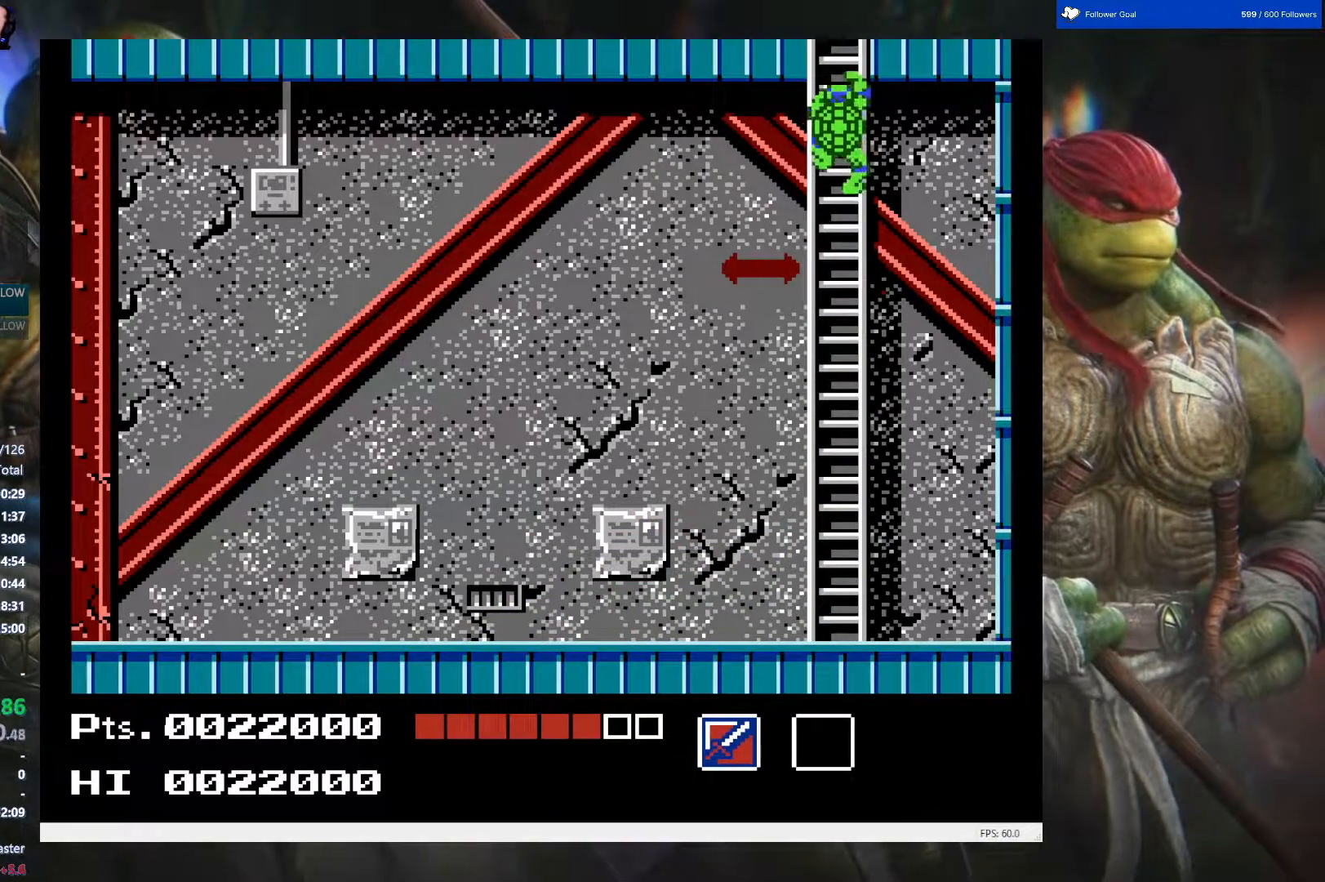
{"buttons": ["DPAD_UP"], "events": []}
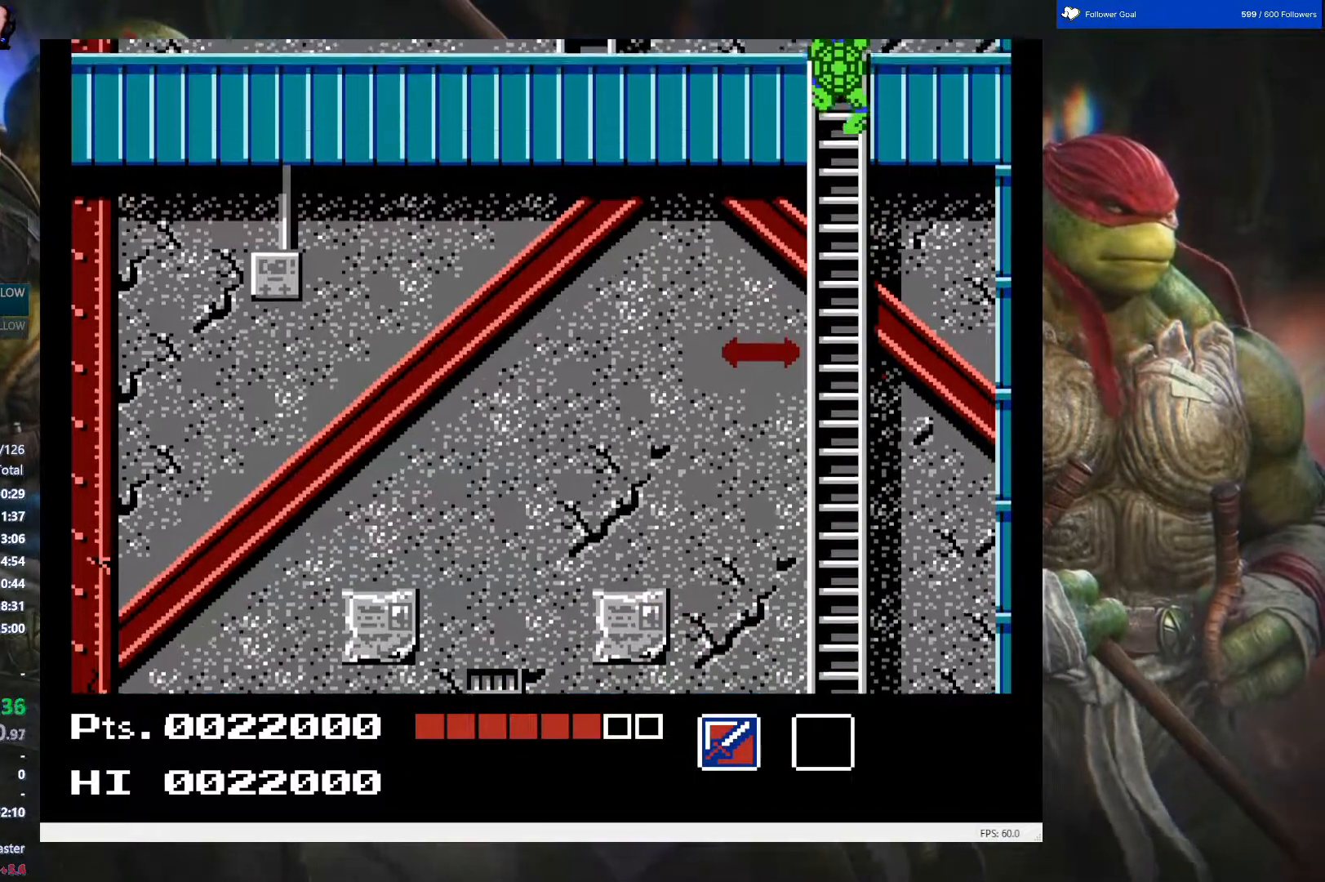
{"buttons": ["DPAD_UP"], "events": []}
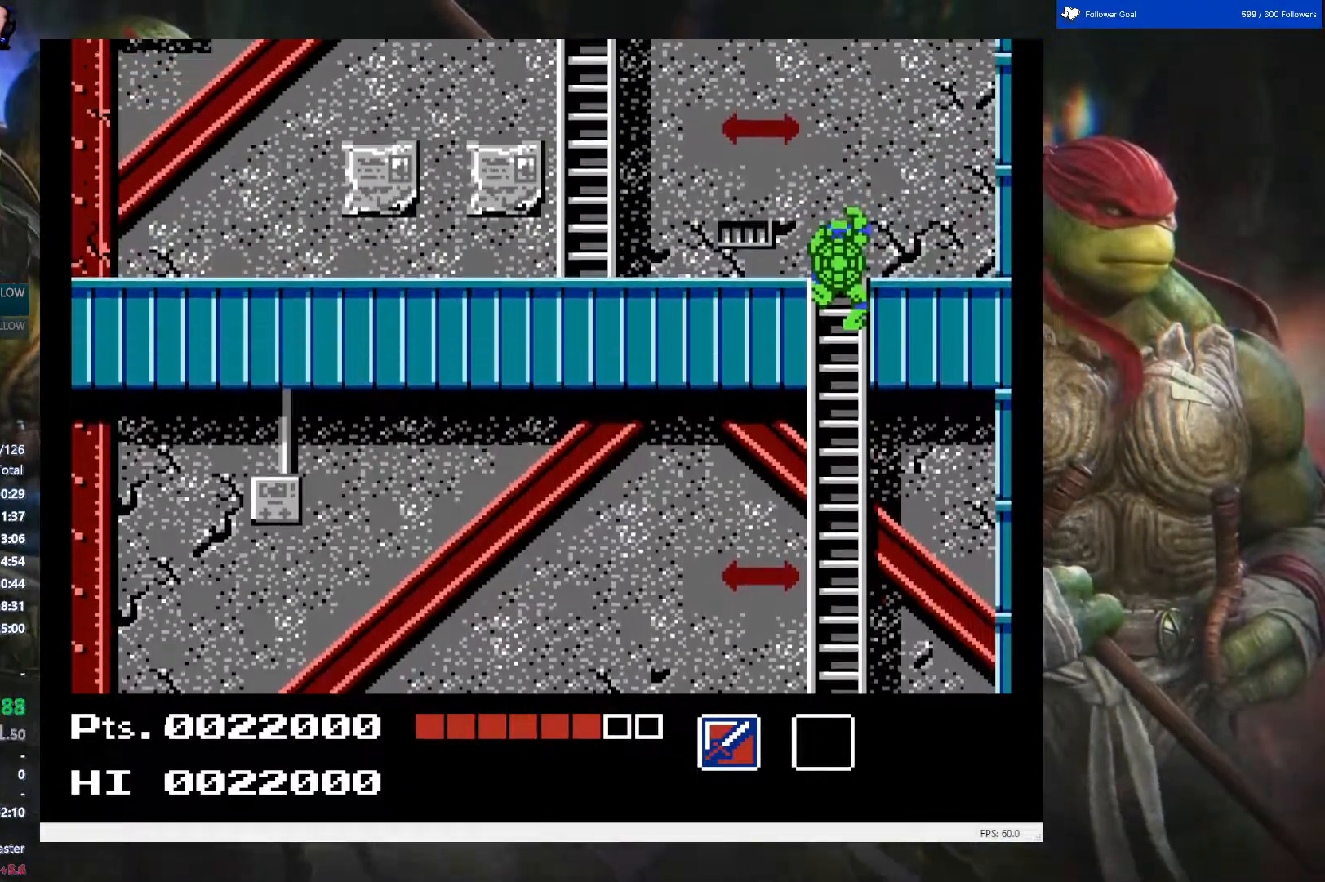
{"buttons": ["DPAD_UP"], "events": []}
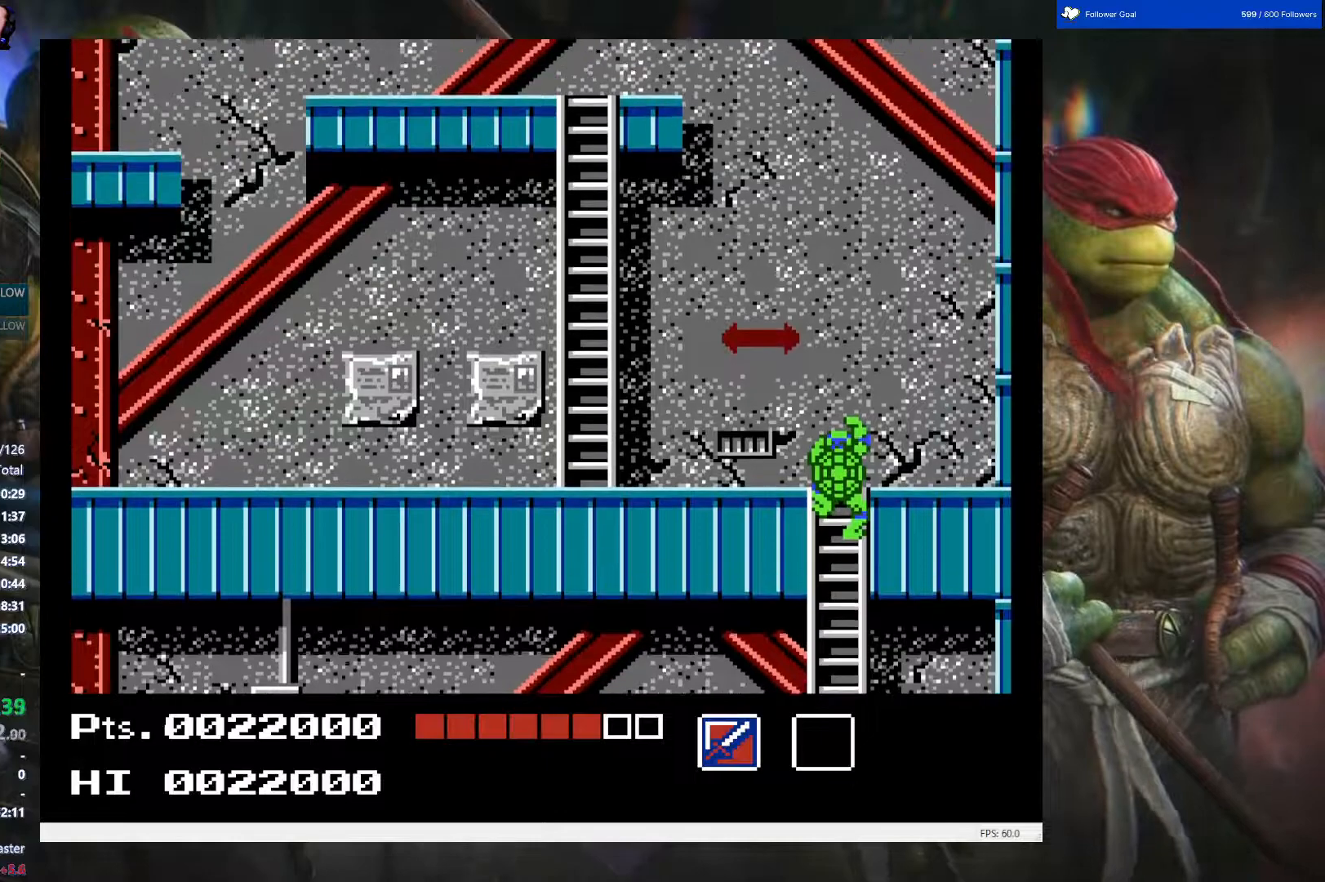
{"buttons": ["DPAD_UP"], "events": []}
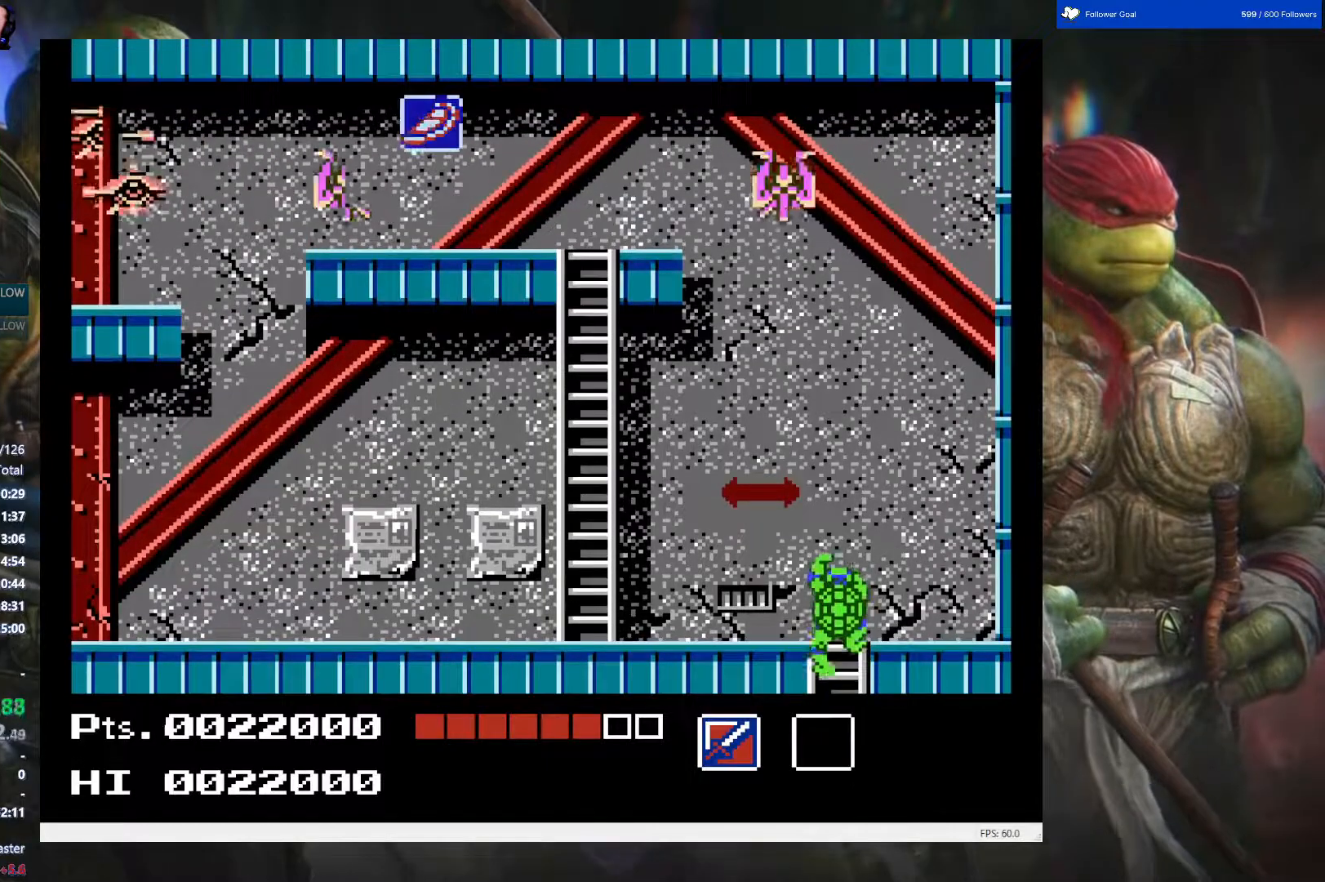
{"buttons": ["DPAD_LEFT"], "events": [[250, "DPAD_LEFT", "down"], [367, "DPAD_UP", "up"]]}
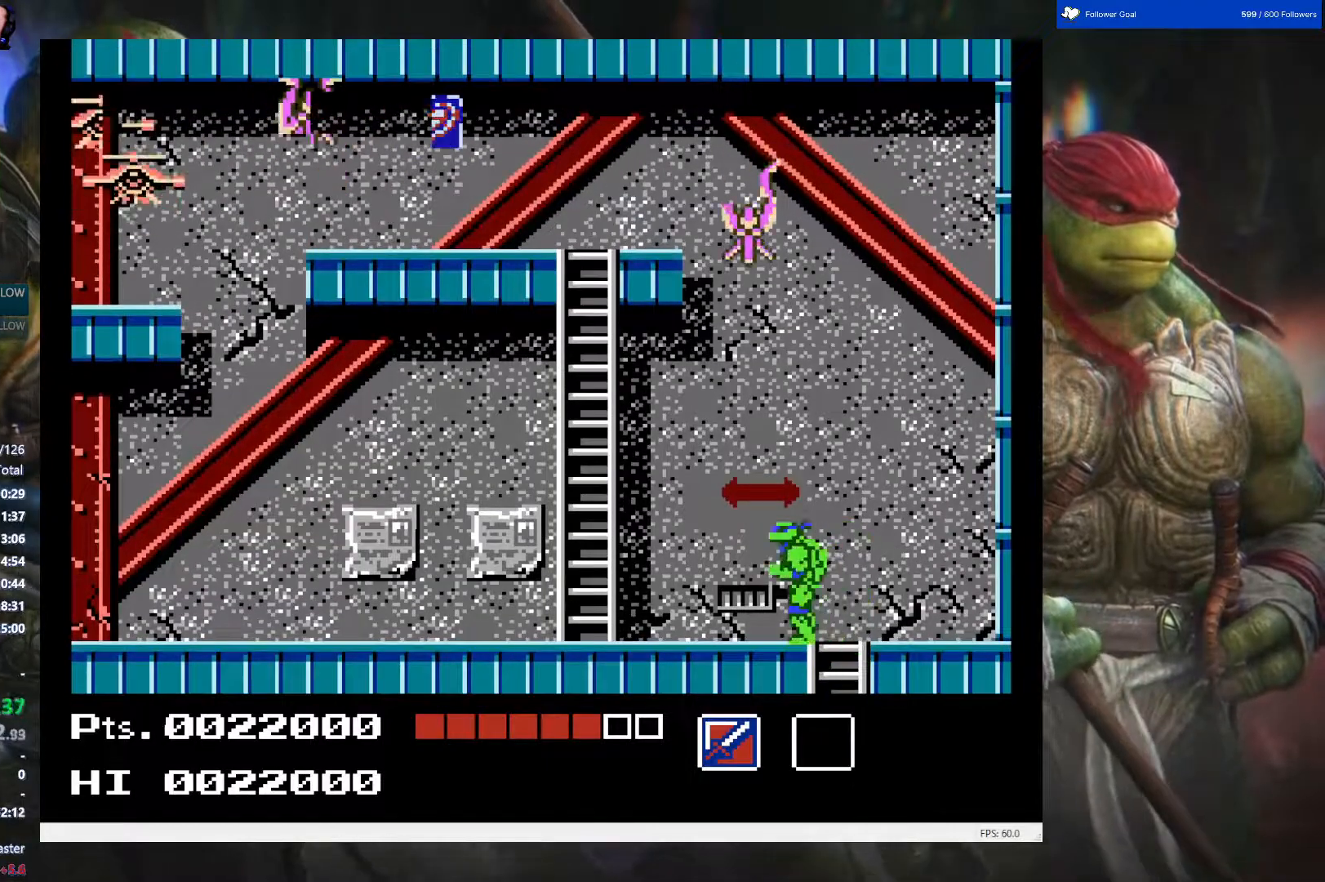
{"buttons": ["DPAD_UP", "DPAD_LEFT"], "events": [[50, "DPAD_UP", "down"], [167, "B", "down"], [300, "B", "up"]]}
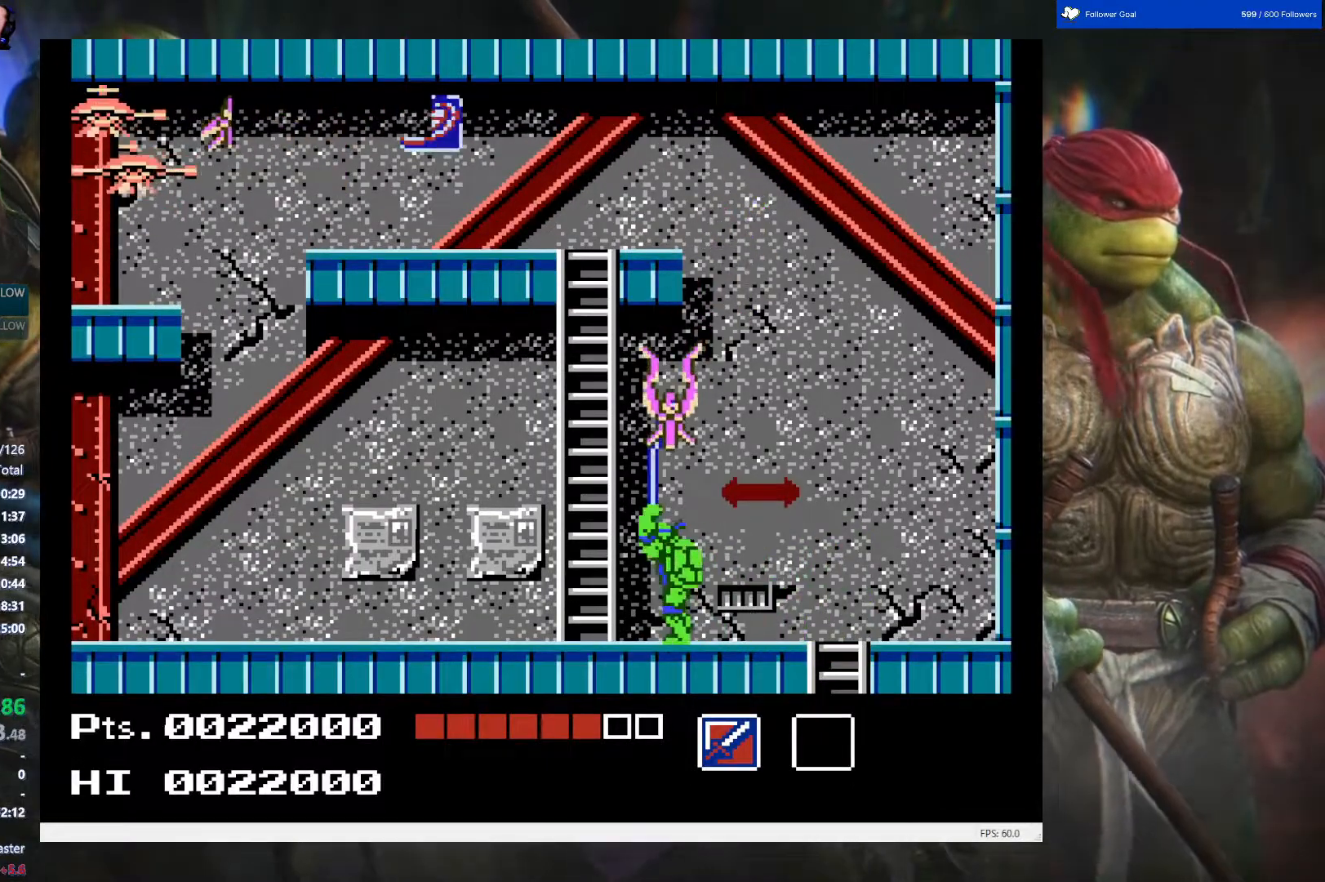
{"buttons": ["DPAD_UP"], "events": [[200, "DPAD_LEFT", "up"]]}
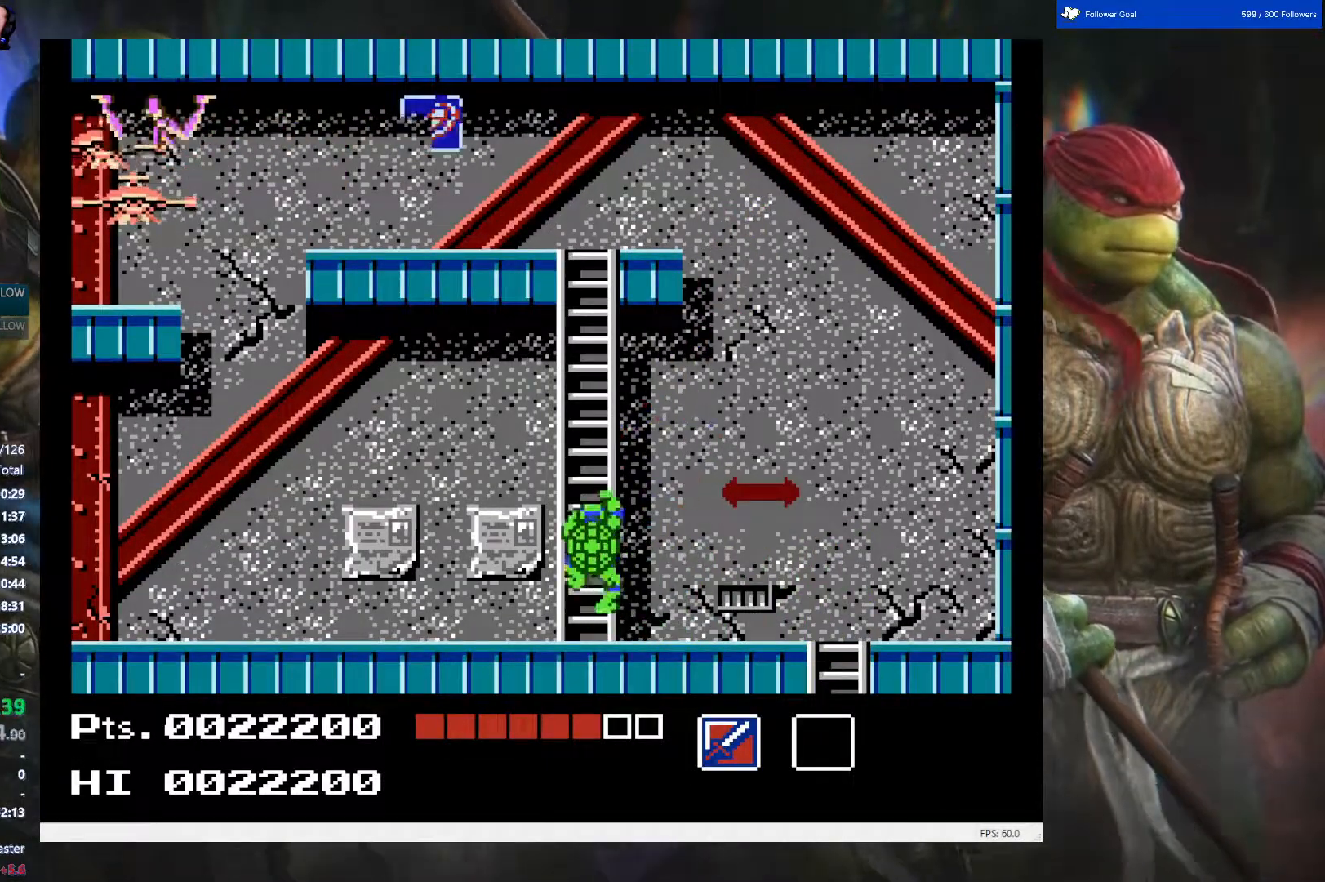
{"buttons": ["DPAD_UP"], "events": []}
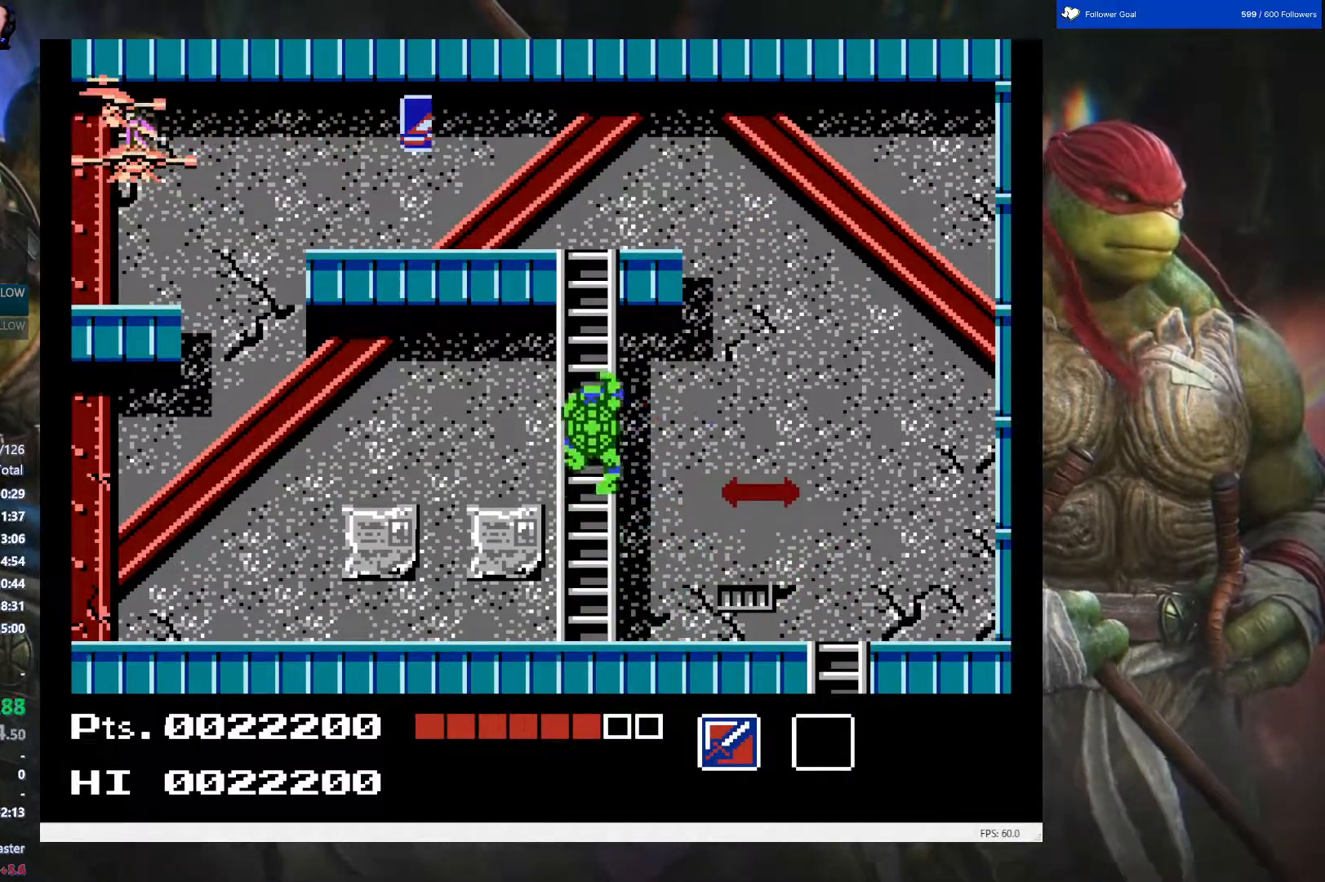
{"buttons": ["DPAD_UP"], "events": []}
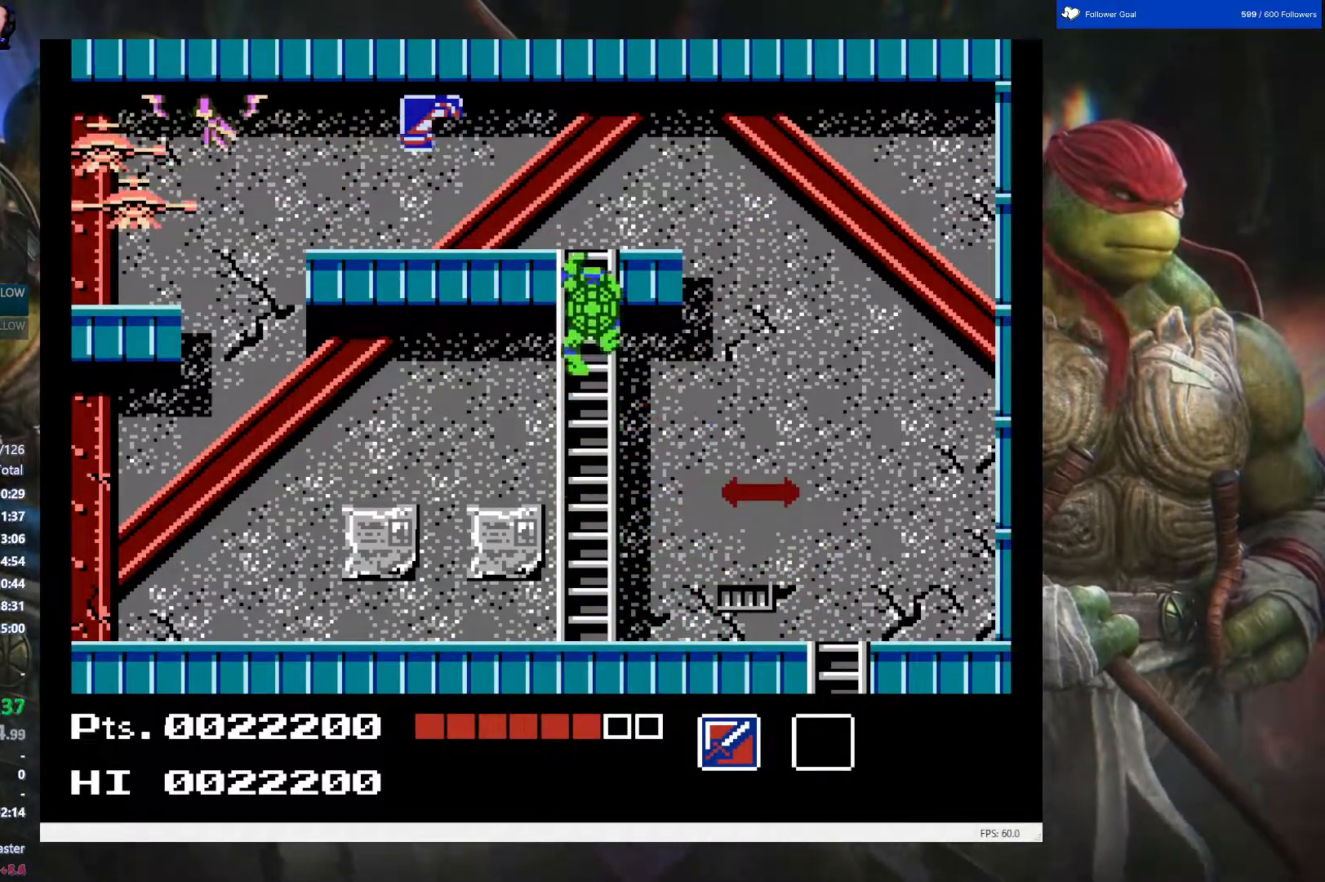
{"buttons": ["DPAD_UP", "DPAD_LEFT"], "events": [[467, "DPAD_LEFT", "down"]]}
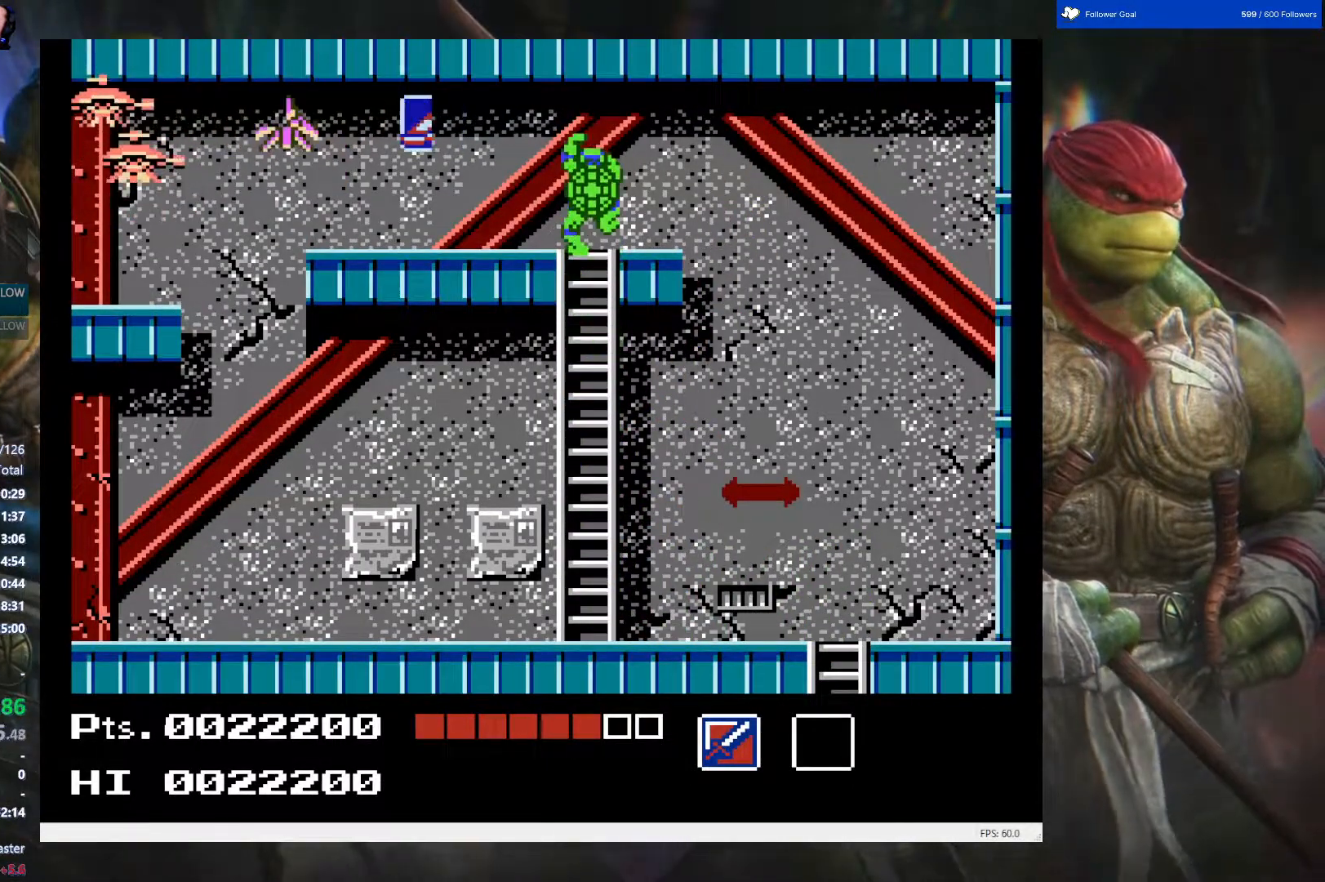
{"buttons": [], "events": [[17, "DPAD_UP", "up"], [117, "DPAD_LEFT", "up"], [167, "START", "down"], [333, "START", "up"]]}